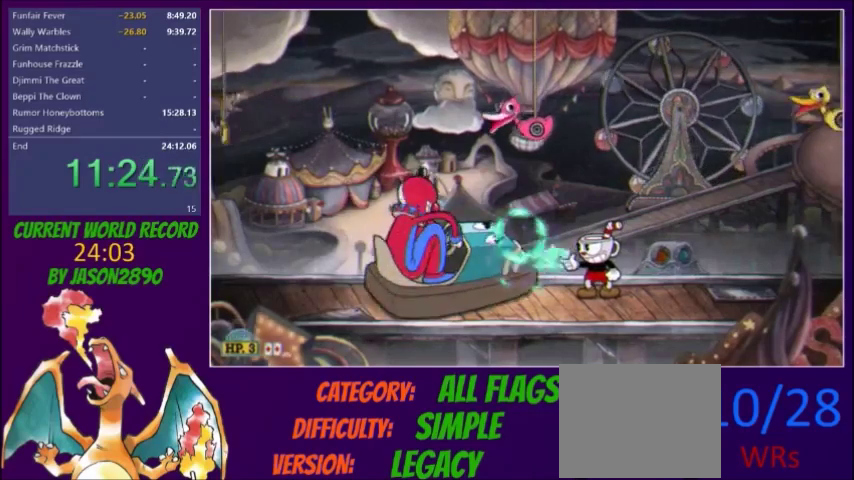
Gameplay with a controller (Xbox layout); each line is a JSON object with the inputs held at the frame after it. "events" lists button and stick changes between this image and that frame as [ms after this image, input, new state], when the widget could be followed in between. Not read: L3 R3 left_stick right_stick.
{"buttons": ["L2"]}
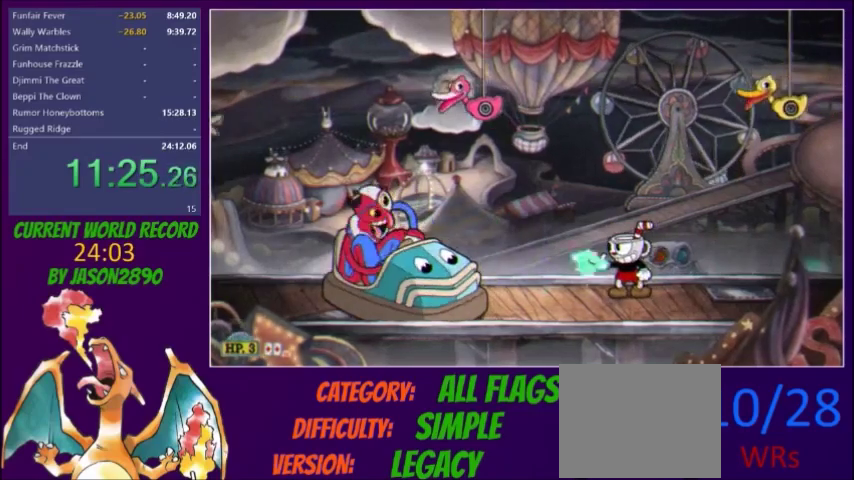
{"buttons": ["L2"], "events": [[167, "X", "down"], [234, "X", "up"], [300, "X", "down"], [367, "X", "up"], [434, "X", "down"], [500, "X", "up"]]}
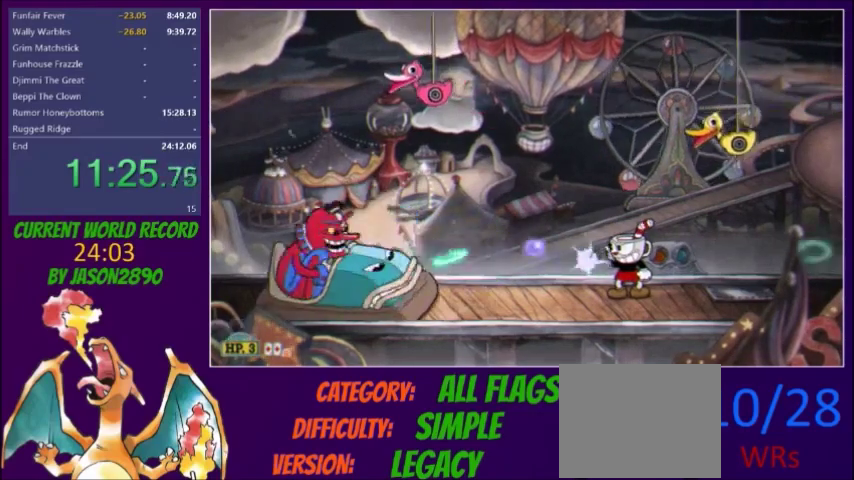
{"buttons": ["L2"], "events": [[67, "X", "down"], [134, "X", "up"], [201, "X", "down"], [267, "DPAD_LEFT", "down"], [267, "X", "up"], [334, "X", "down"], [367, "DPAD_LEFT", "up"], [401, "X", "up"], [468, "X", "down"], [501, "X", "up"]]}
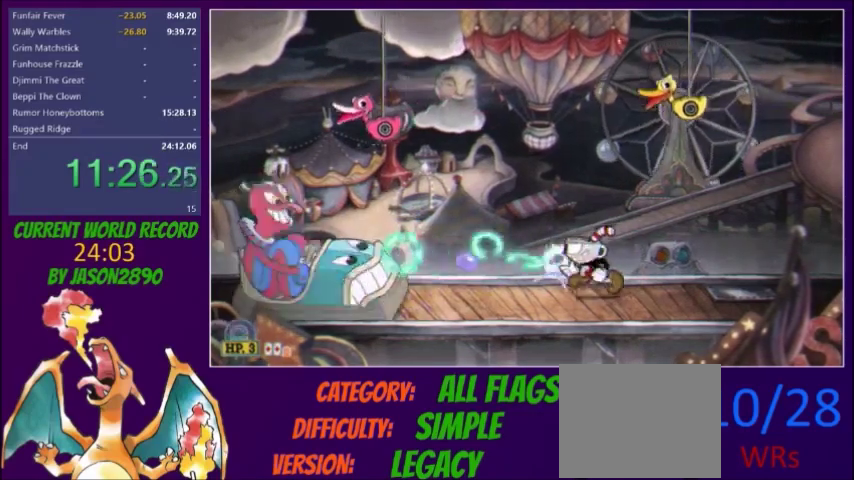
{"buttons": ["X", "L2", "R1", "DPAD_DOWN"], "events": [[33, "DPAD_LEFT", "down"], [133, "DPAD_LEFT", "up"], [200, "X", "down"], [267, "DPAD_LEFT", "down"], [267, "X", "up"], [334, "X", "down"], [367, "DPAD_DOWN", "down"], [367, "DPAD_LEFT", "up"], [367, "R1", "down"], [434, "X", "up"], [500, "X", "down"]]}
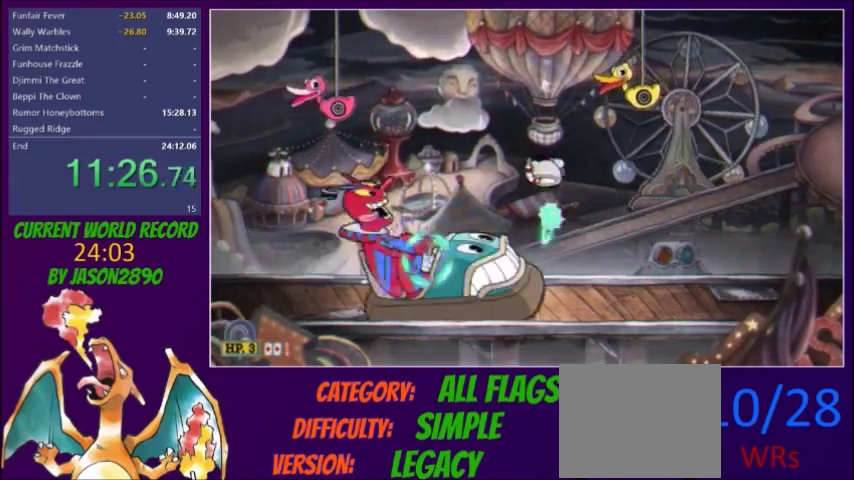
{"buttons": ["X", "L2", "DPAD_RIGHT"]}
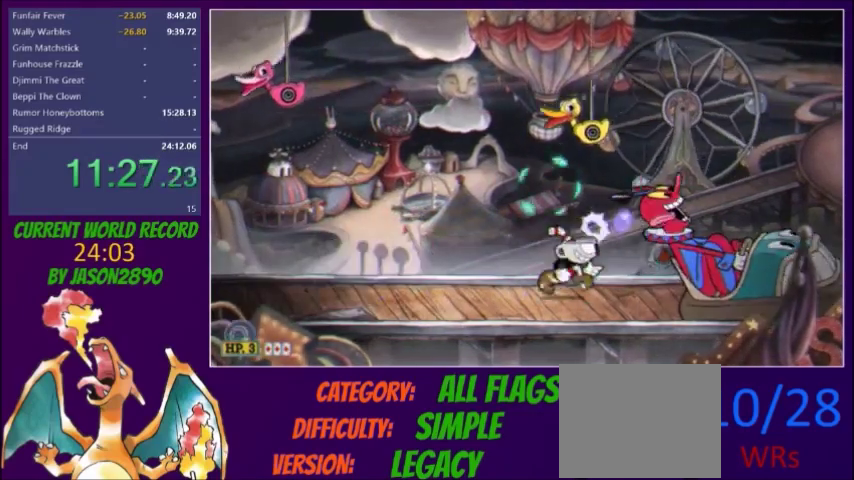
{"buttons": ["X", "L2"]}
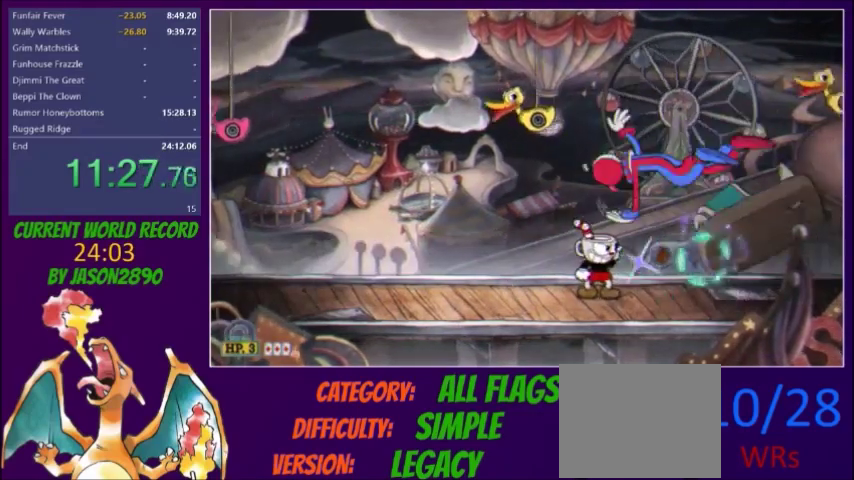
{"buttons": ["L2", "DPAD_LEFT"], "events": [[34, "A", "down"], [34, "X", "up"], [101, "A", "up"], [101, "X", "down"], [167, "X", "up"], [334, "X", "down"], [401, "DPAD_LEFT", "down"], [401, "X", "up"]]}
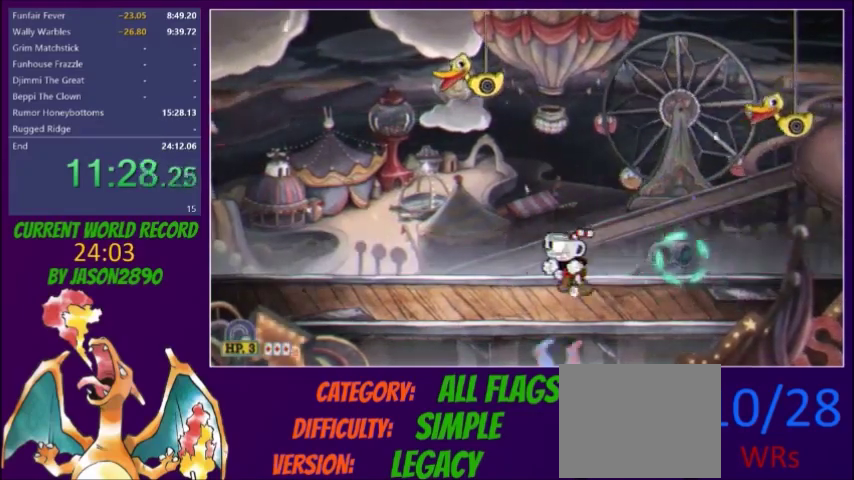
{"buttons": ["L2", "DPAD_LEFT"], "events": [[33, "Y", "down"], [100, "Y", "up"], [367, "R1", "down"], [400, "Y", "down"], [434, "R1", "up"], [467, "Y", "up"]]}
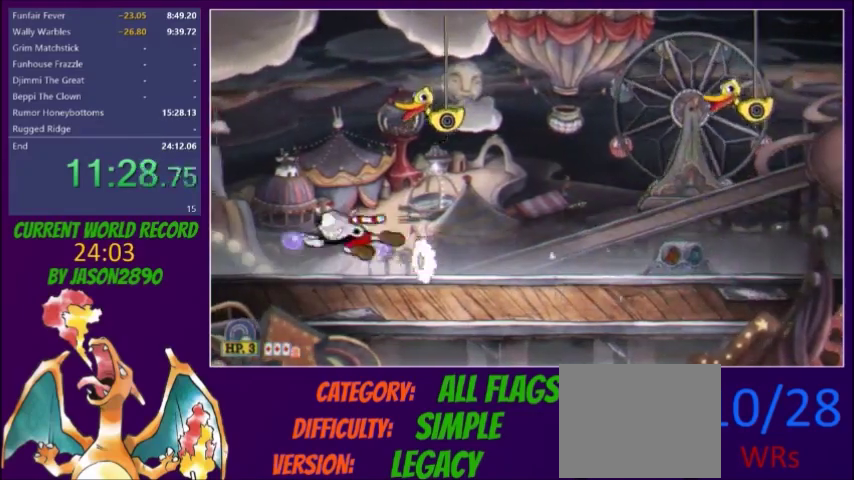
{"buttons": ["L2", "DPAD_LEFT"], "events": [[201, "X", "down"], [267, "X", "up"]]}
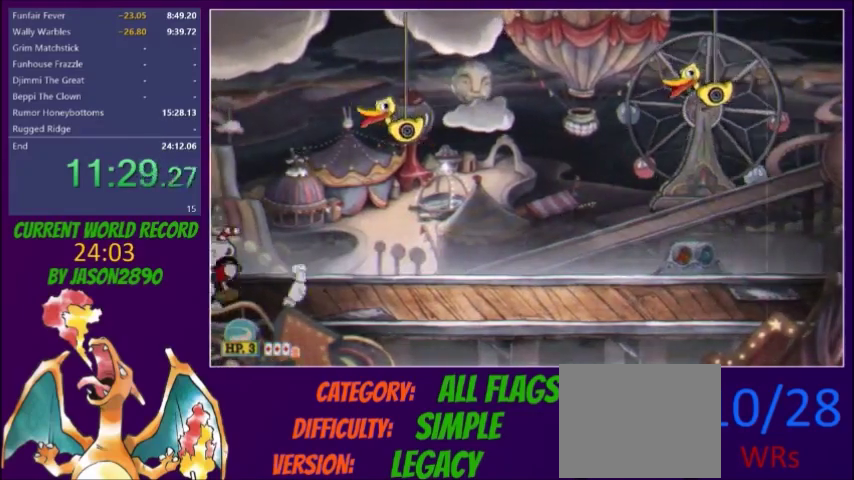
{"buttons": ["X", "L2", "DPAD_LEFT"], "events": [[133, "A", "down"], [133, "X", "down"], [200, "X", "up"], [234, "A", "up"], [467, "X", "down"]]}
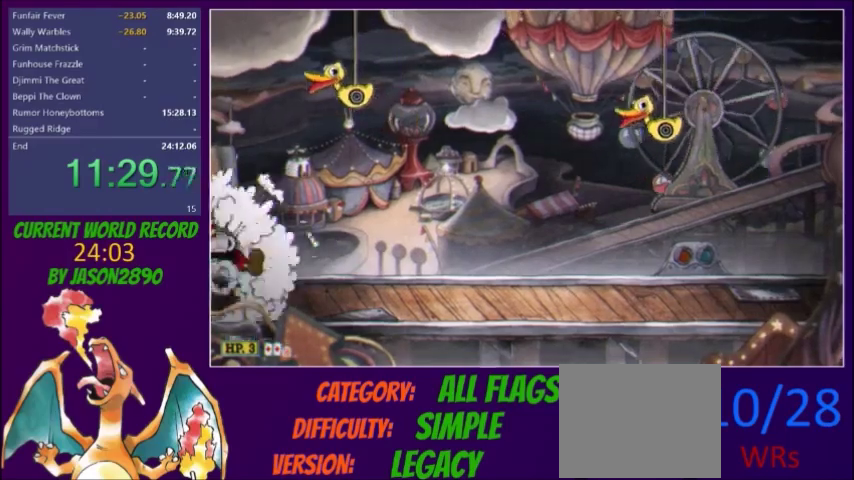
{"buttons": ["L2", "DPAD_LEFT"], "events": [[34, "X", "up"], [401, "A", "down"], [401, "X", "down"], [468, "X", "up"], [501, "A", "up"]]}
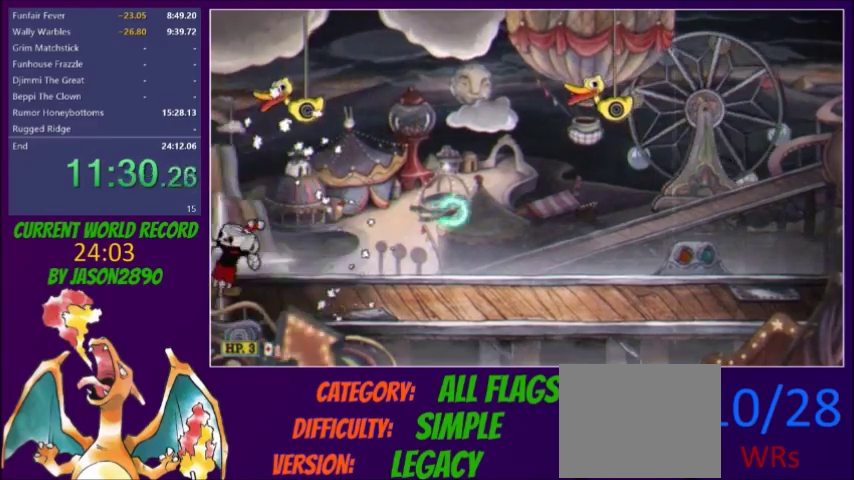
{"buttons": ["L2", "DPAD_LEFT"], "events": [[267, "X", "down"], [334, "X", "up"]]}
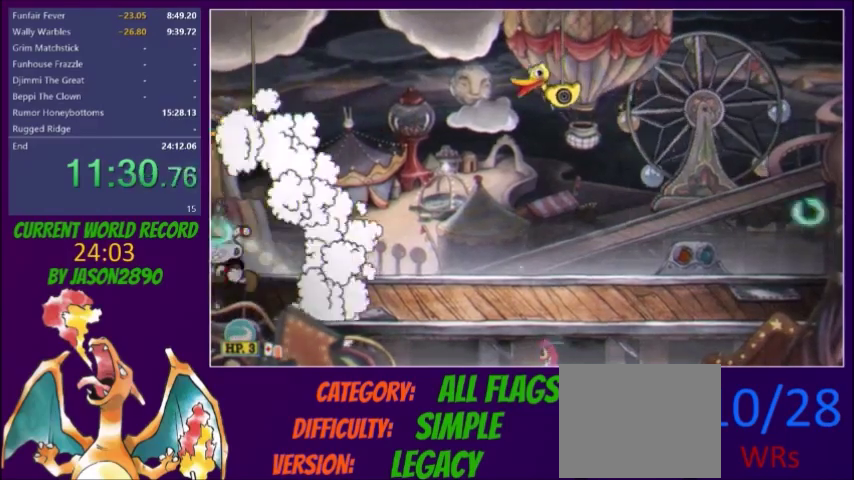
{"buttons": ["L2", "DPAD_LEFT"], "events": [[167, "A", "down"], [167, "X", "down"], [234, "X", "up"], [267, "A", "up"]]}
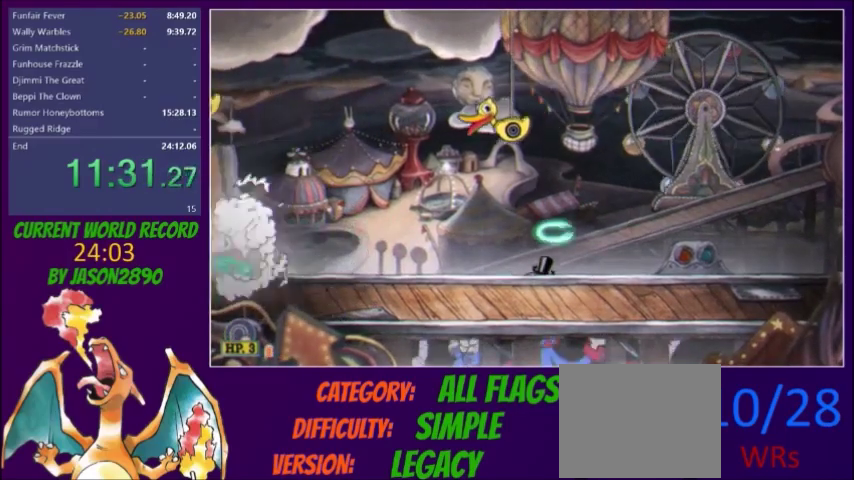
{"buttons": ["L2", "DPAD_LEFT"], "events": [[33, "X", "down"], [100, "X", "up"]]}
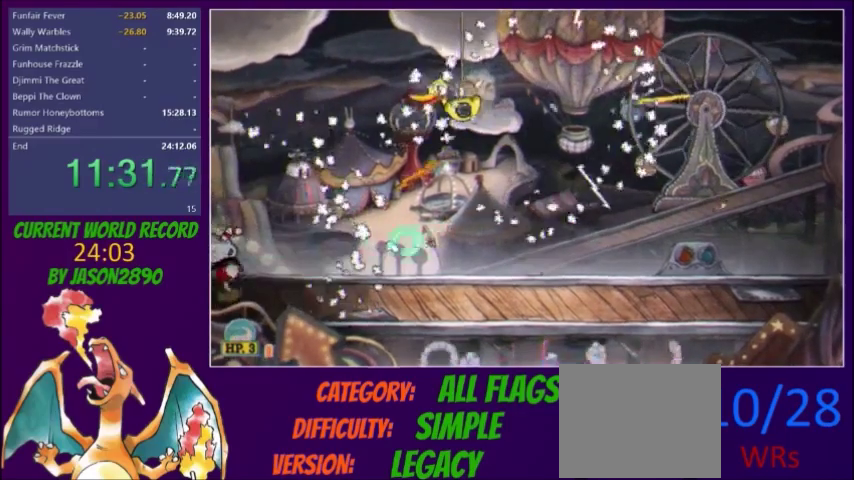
{"buttons": ["L2", "DPAD_LEFT"]}
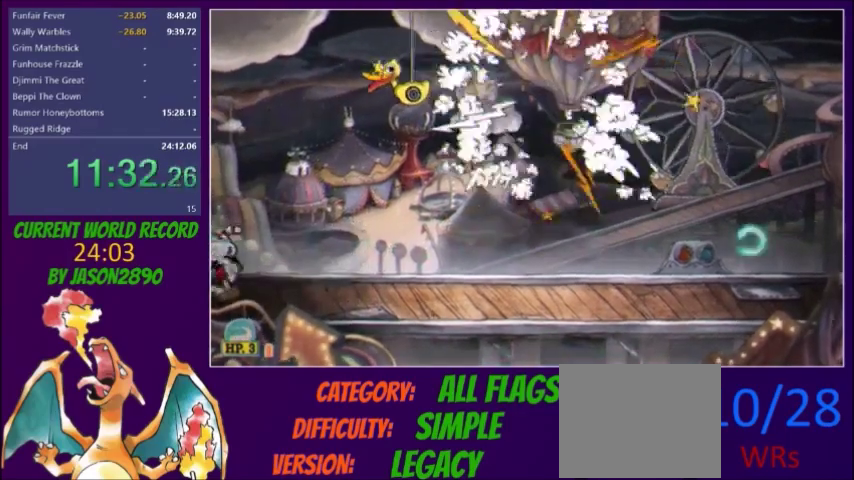
{"buttons": ["L2", "DPAD_LEFT"]}
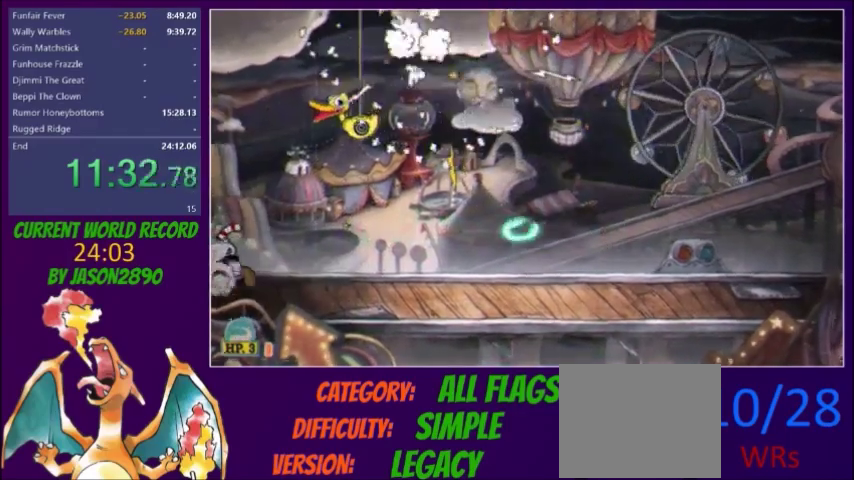
{"buttons": ["L2", "DPAD_LEFT"], "events": [[334, "A", "down"], [334, "X", "down"], [434, "A", "up"], [434, "X", "up"]]}
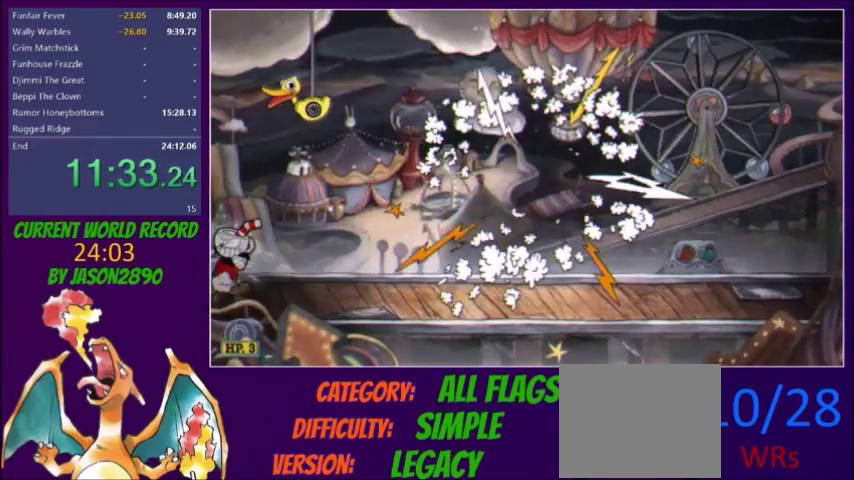
{"buttons": ["L2", "DPAD_LEFT"], "events": [[167, "X", "down"], [234, "X", "up"]]}
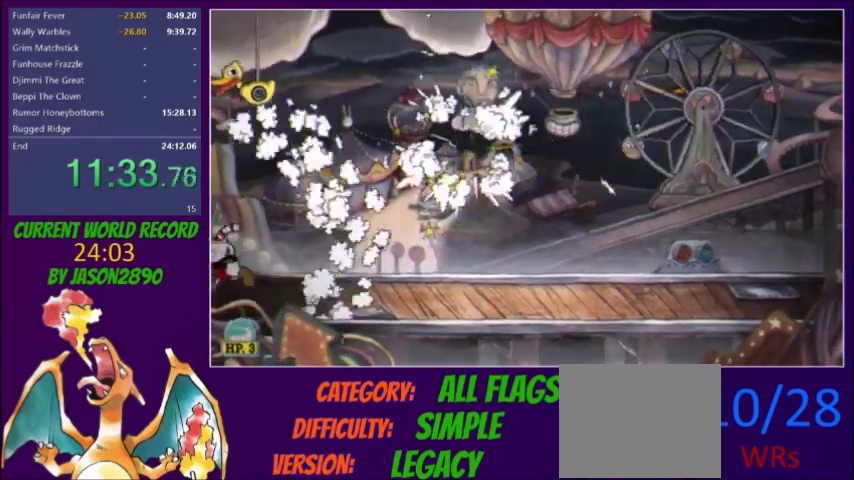
{"buttons": ["L2"]}
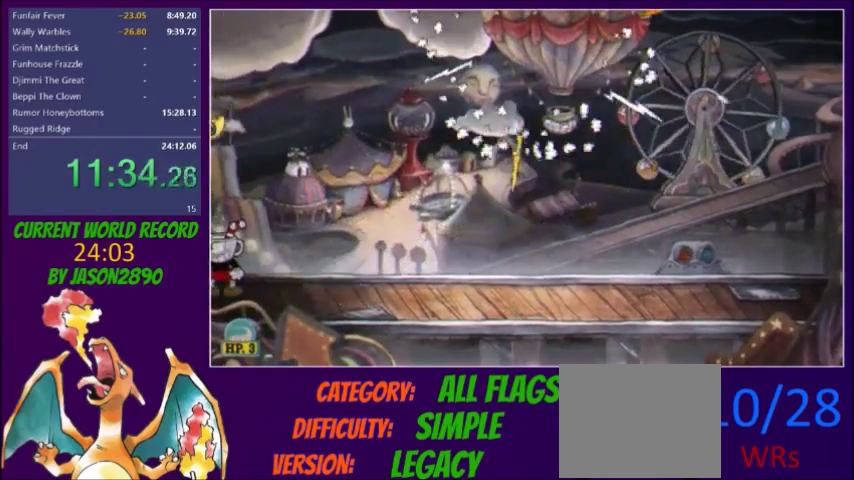
{"buttons": ["L2"]}
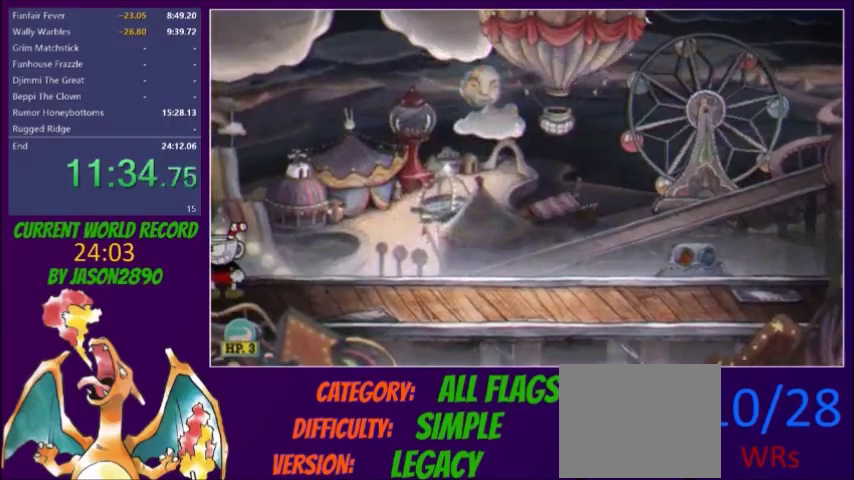
{"buttons": ["L2"]}
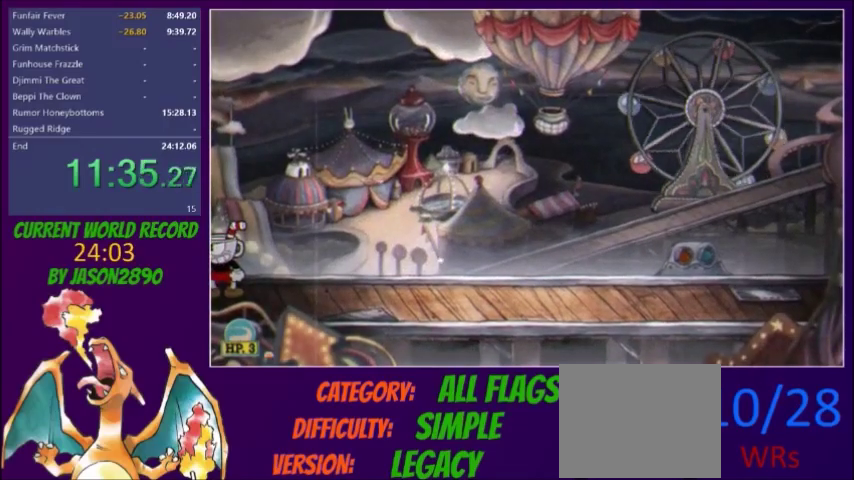
{"buttons": ["L2"]}